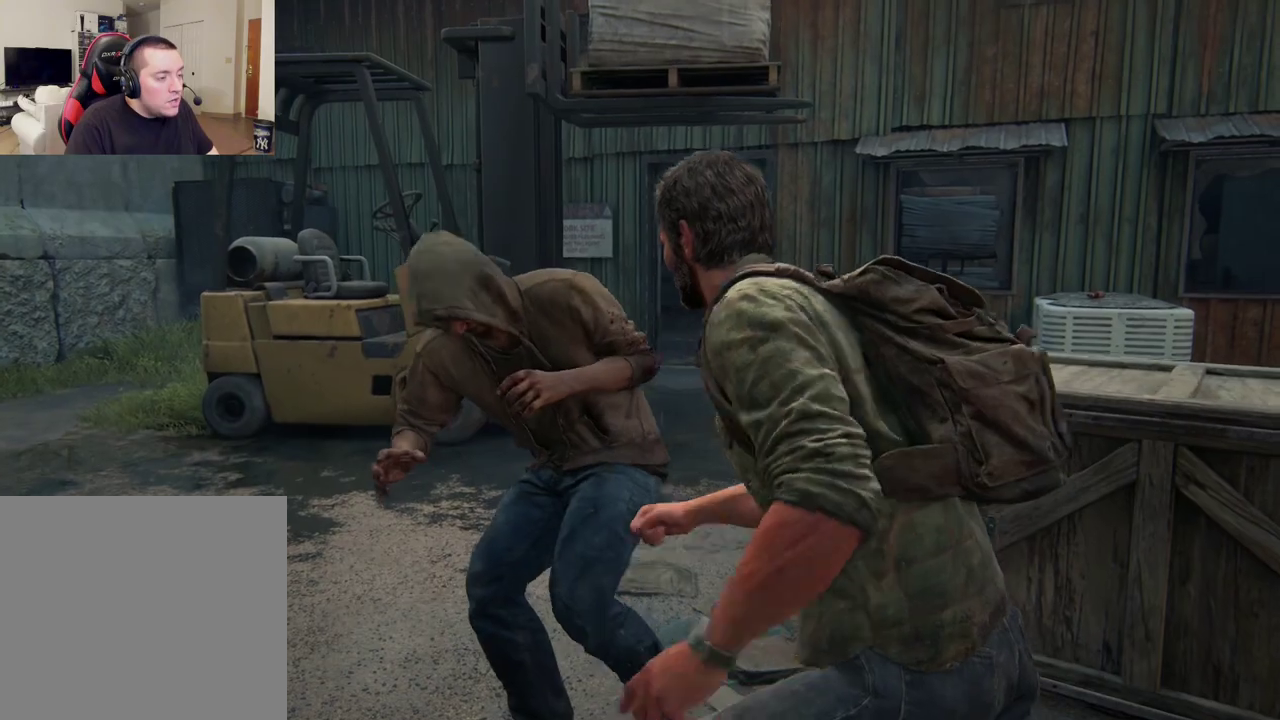
Gameplay with a controller (PlayStation layout); each line is a JSON object with the inputs held at the frame after it (dt_ms = milliseconds from this image to that frame). "events" lists button and stick changes between this image and that frame as [ms after this image, input, new state], when the widget could be followed in between.
{"dt_ms": 400, "buttons": ["L2"], "left_stick": "right", "right_stick": "center", "events": [[17, "right_stick", "down-right"], [183, "right_stick", "center"]]}
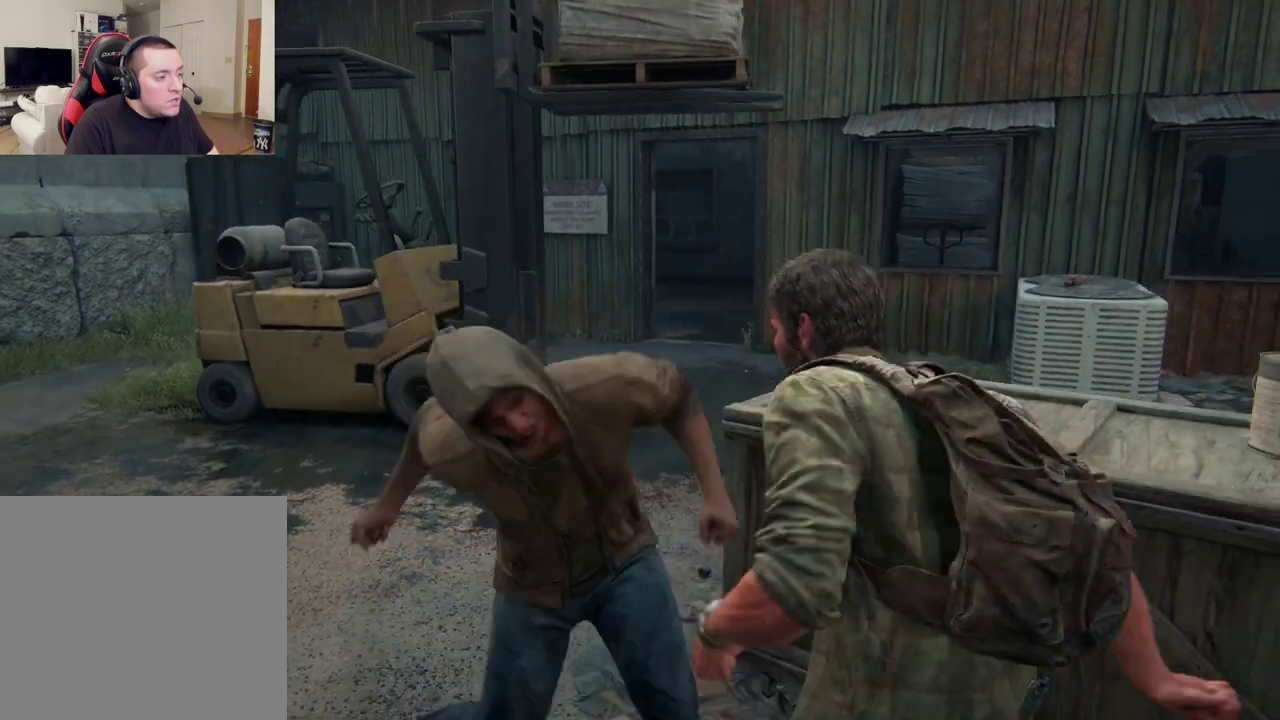
{"dt_ms": 400, "buttons": ["L2"], "left_stick": "right", "right_stick": "center", "events": []}
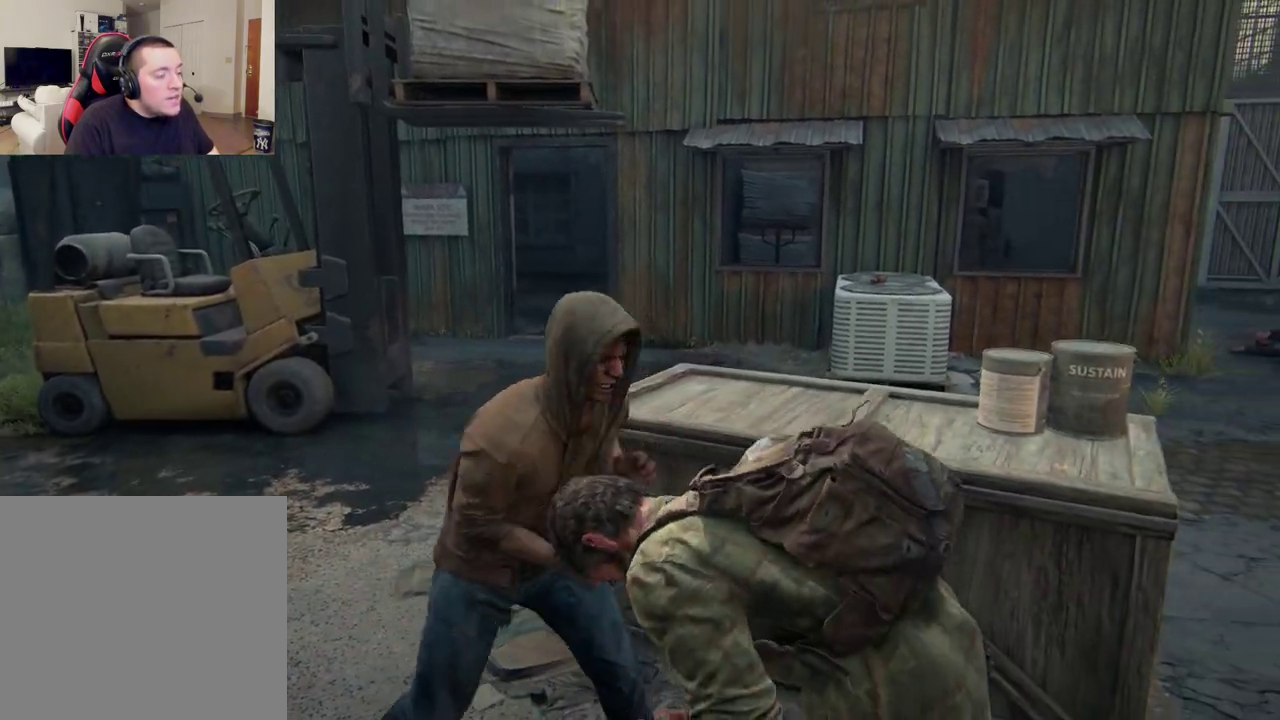
{"dt_ms": 400, "buttons": ["L2"], "left_stick": "right", "right_stick": "center", "events": []}
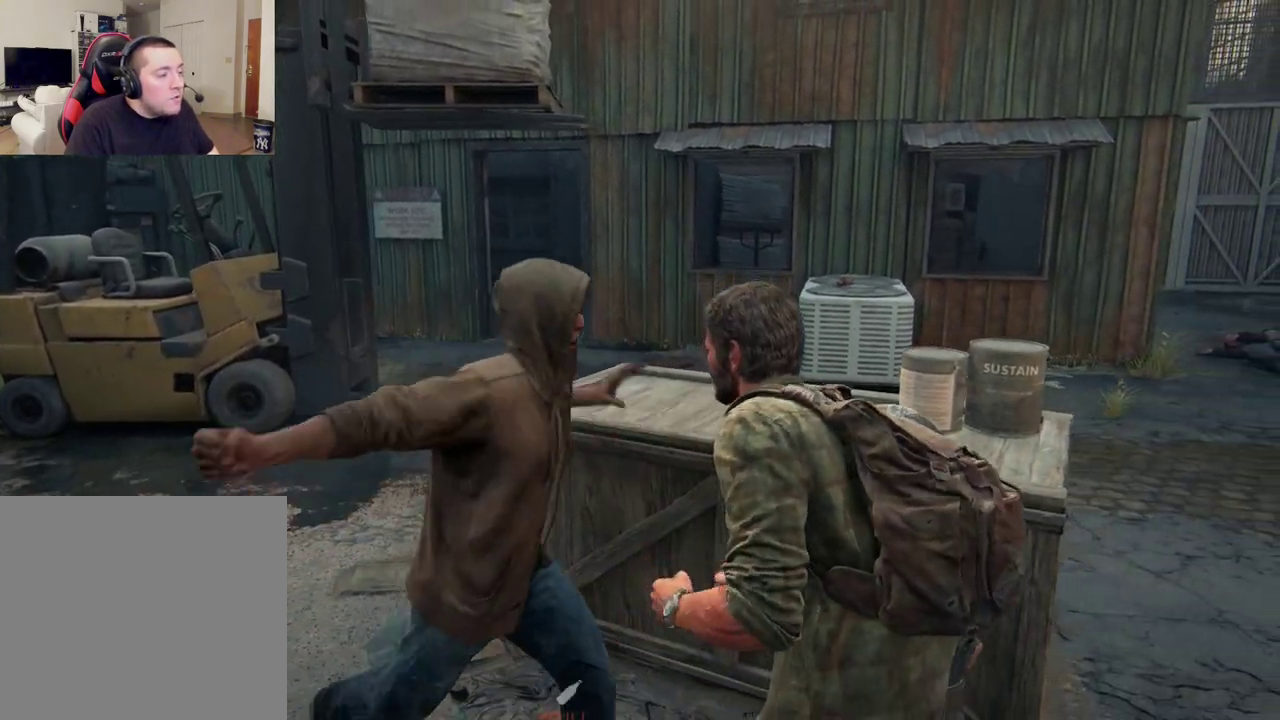
{"dt_ms": 300, "buttons": ["L2"], "left_stick": "up-right", "right_stick": "left", "events": [[133, "right_stick", "left"], [250, "left_stick", "up-right"]]}
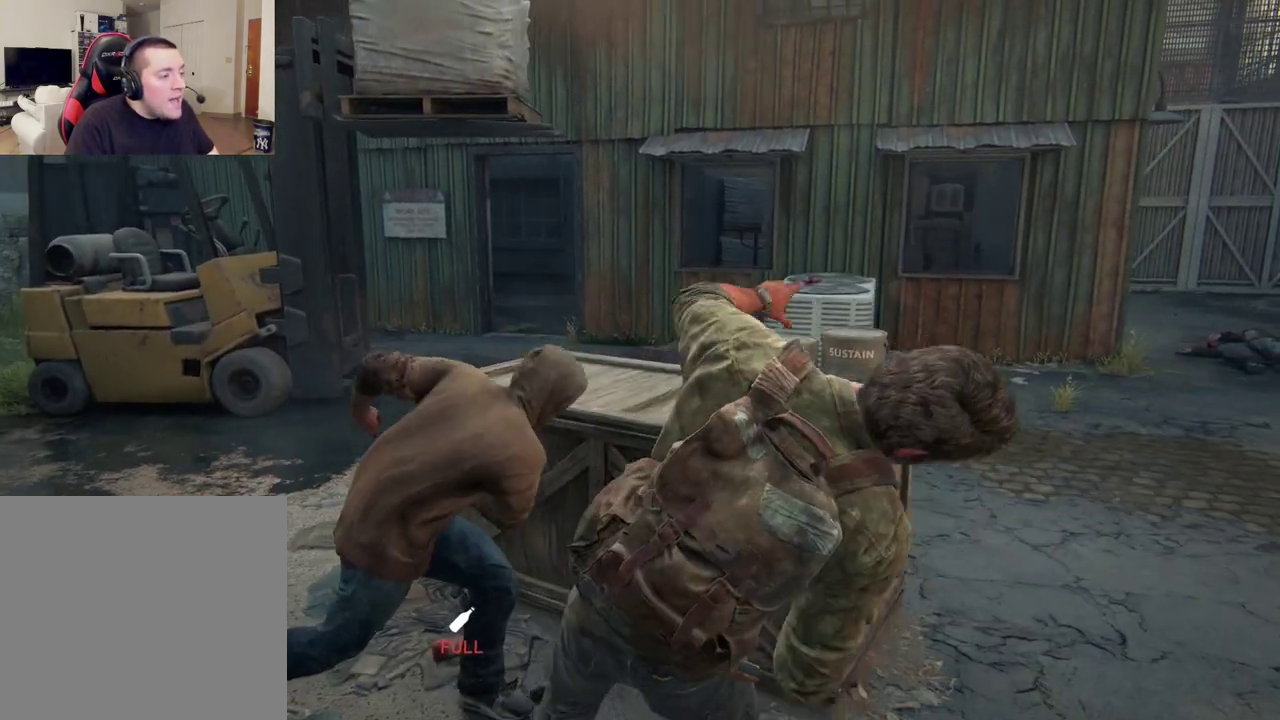
{"dt_ms": 400, "buttons": ["SQUARE", "L2"], "left_stick": "up-right", "right_stick": "left", "events": [[333, "SQUARE", "down"]]}
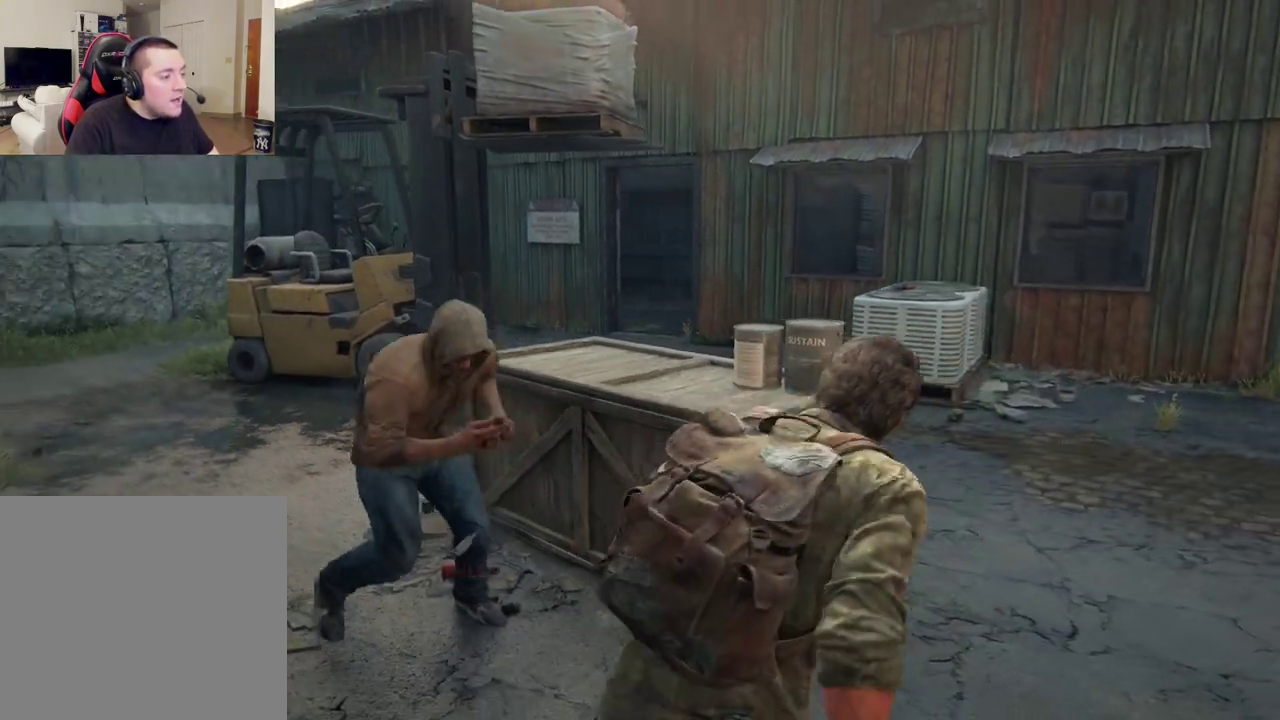
{"dt_ms": 400, "buttons": ["L2"], "left_stick": "right", "right_stick": "down-left", "events": [[33, "SQUARE", "up"], [67, "right_stick", "center"], [83, "left_stick", "right"], [117, "right_stick", "left"], [167, "right_stick", "down-left"]]}
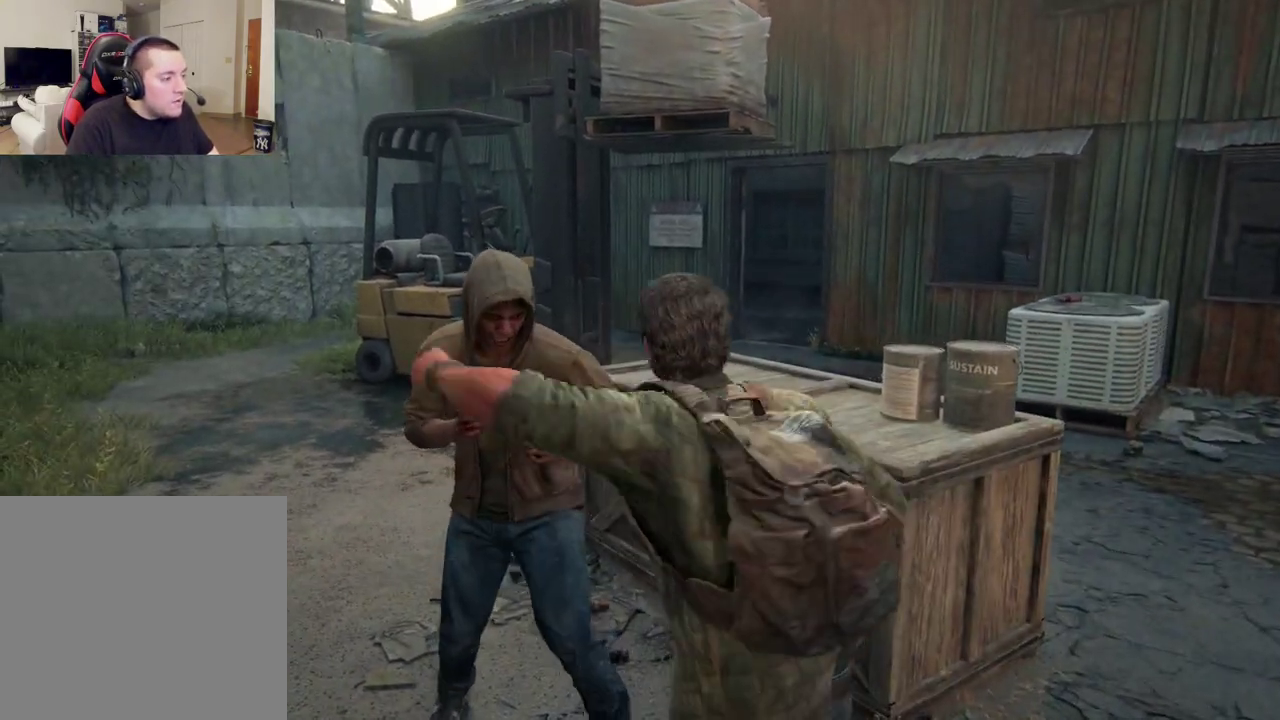
{"dt_ms": 400, "buttons": ["L2"], "left_stick": "right", "right_stick": "down-left", "events": []}
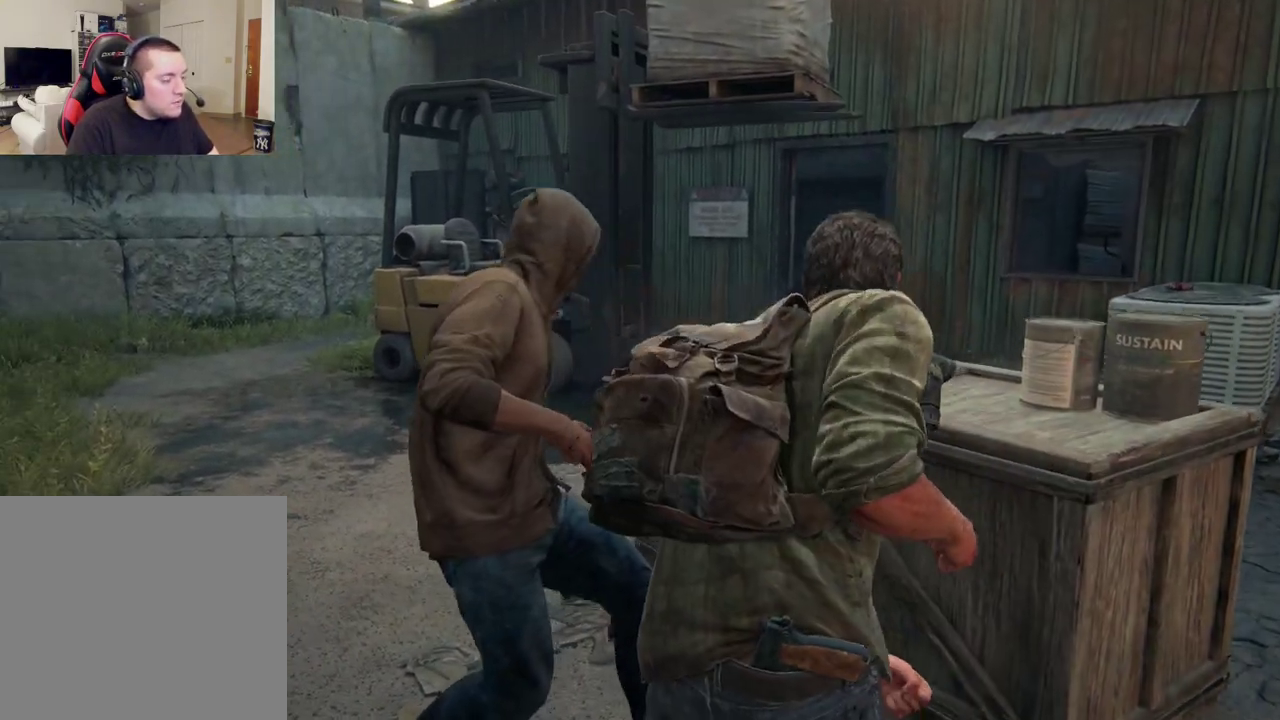
{"dt_ms": 400, "buttons": ["L2"], "left_stick": "down-right", "right_stick": "center", "events": [[17, "left_stick", "down-right"], [317, "right_stick", "center"]]}
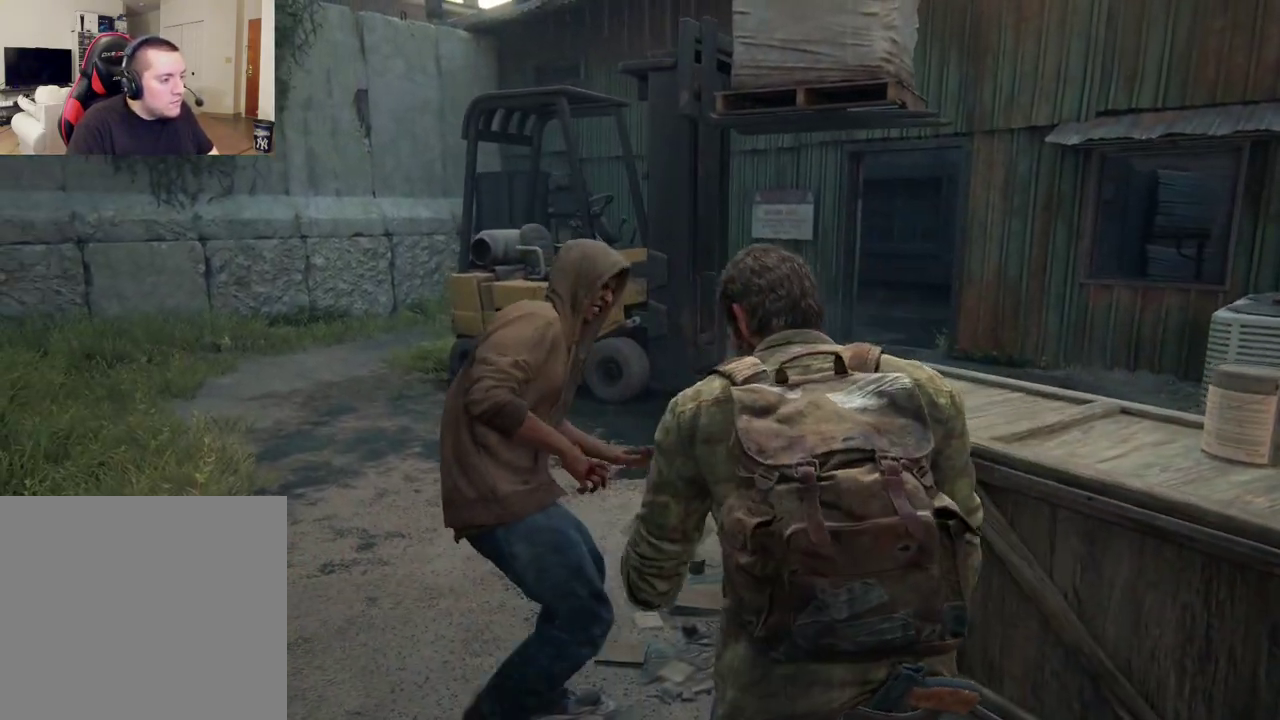
{"dt_ms": 300, "buttons": ["L2"], "left_stick": "down-right", "right_stick": "center", "events": [[33, "right_stick", "down"], [200, "right_stick", "center"]]}
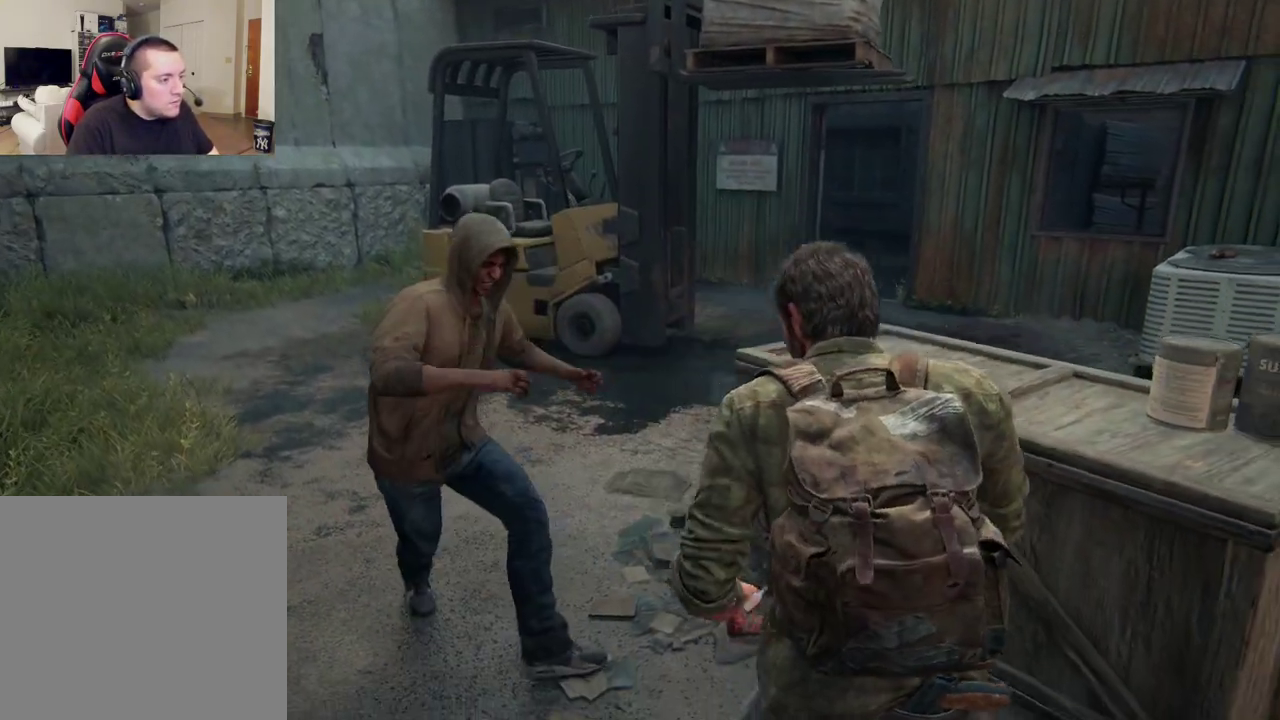
{"dt_ms": 400, "buttons": ["L2"], "left_stick": "down-right", "right_stick": "center", "events": [[183, "right_stick", "left"], [317, "right_stick", "center"]]}
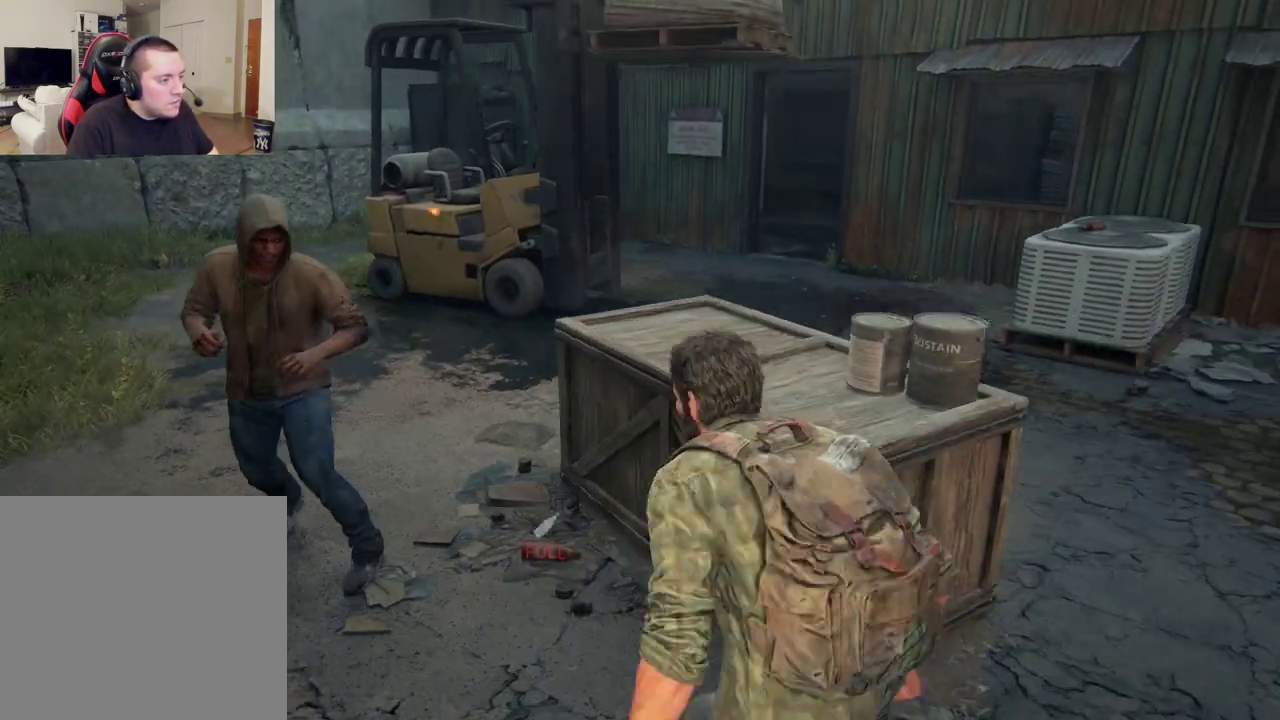
{"dt_ms": 400, "buttons": ["L2"], "left_stick": "down-right", "right_stick": "center", "events": []}
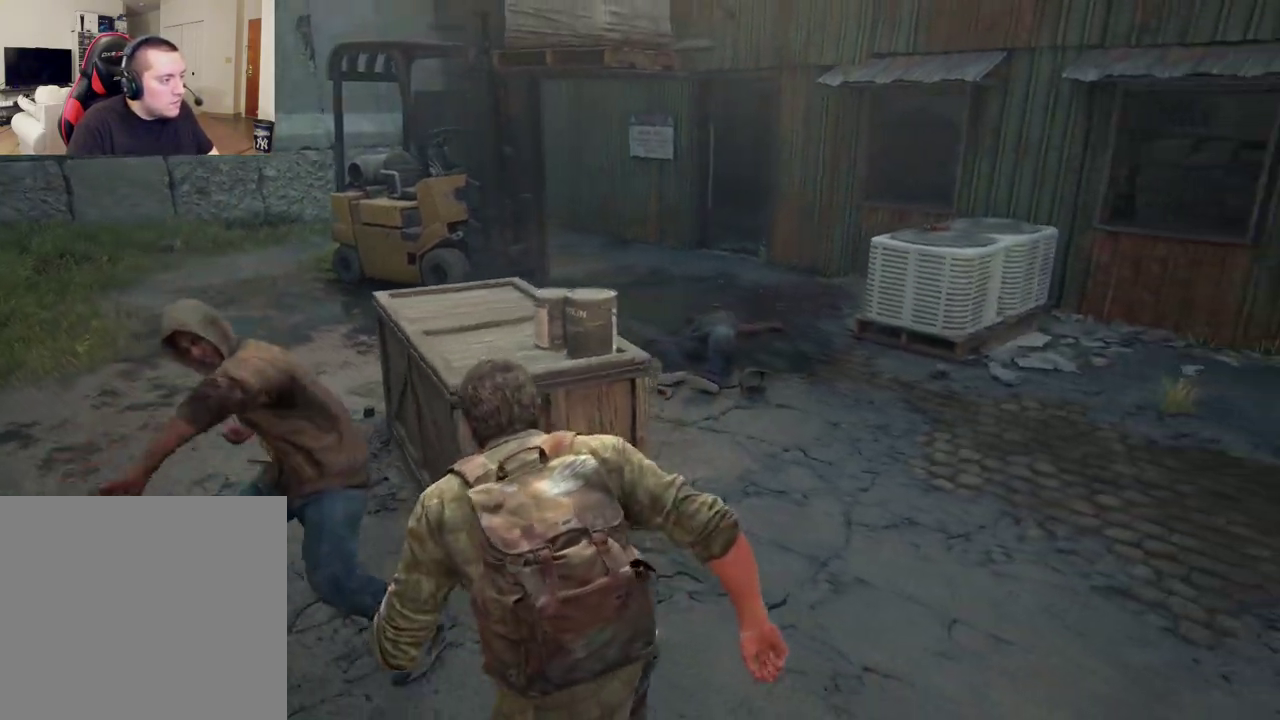
{"dt_ms": 400, "buttons": ["L2"], "left_stick": "right", "right_stick": "center", "events": [[383, "left_stick", "right"]]}
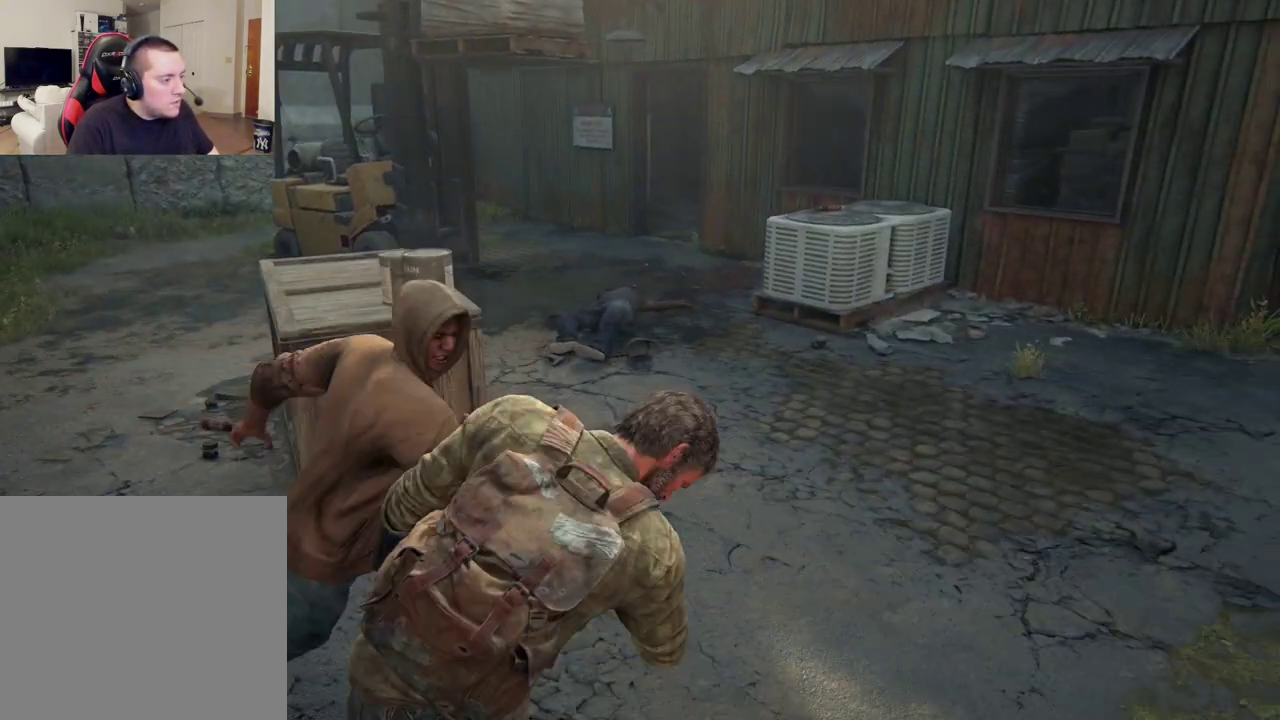
{"dt_ms": 400, "buttons": ["L2"], "left_stick": "right", "right_stick": "left", "events": [[50, "right_stick", "left"]]}
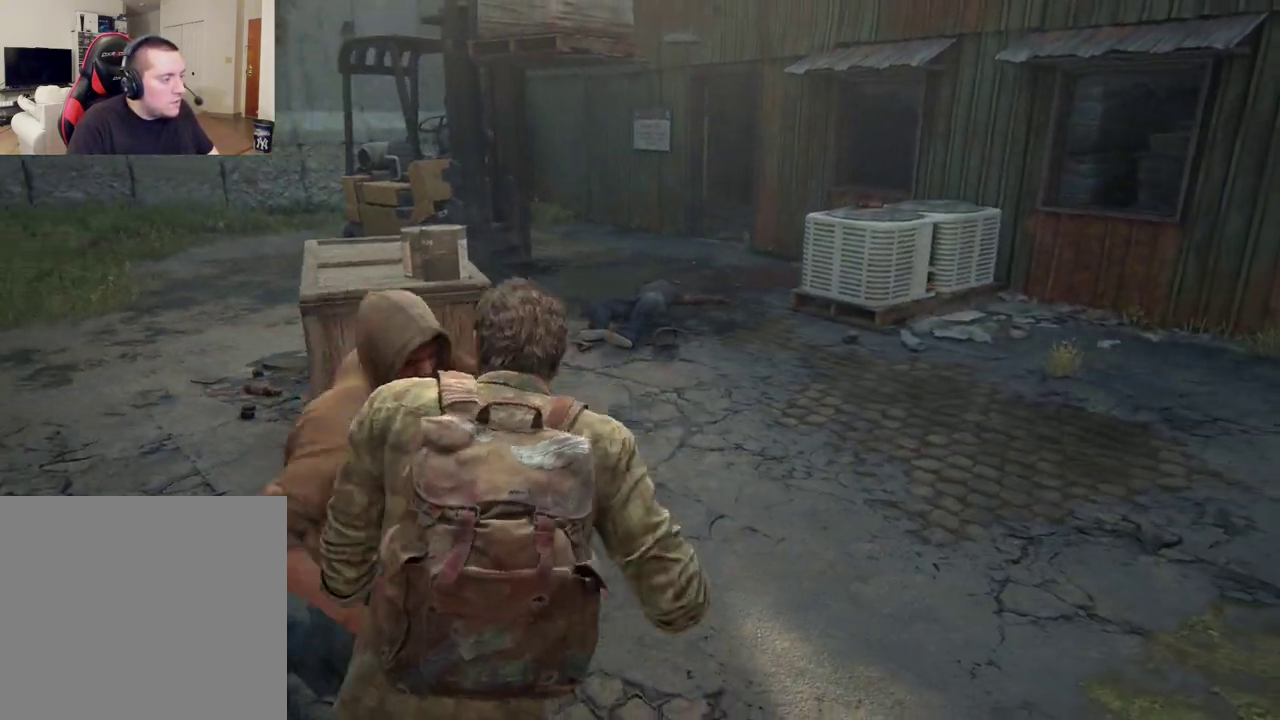
{"dt_ms": 400, "buttons": ["L2"], "left_stick": "up-right", "right_stick": "up-left", "events": [[17, "left_stick", "up-right"], [33, "right_stick", "up-left"]]}
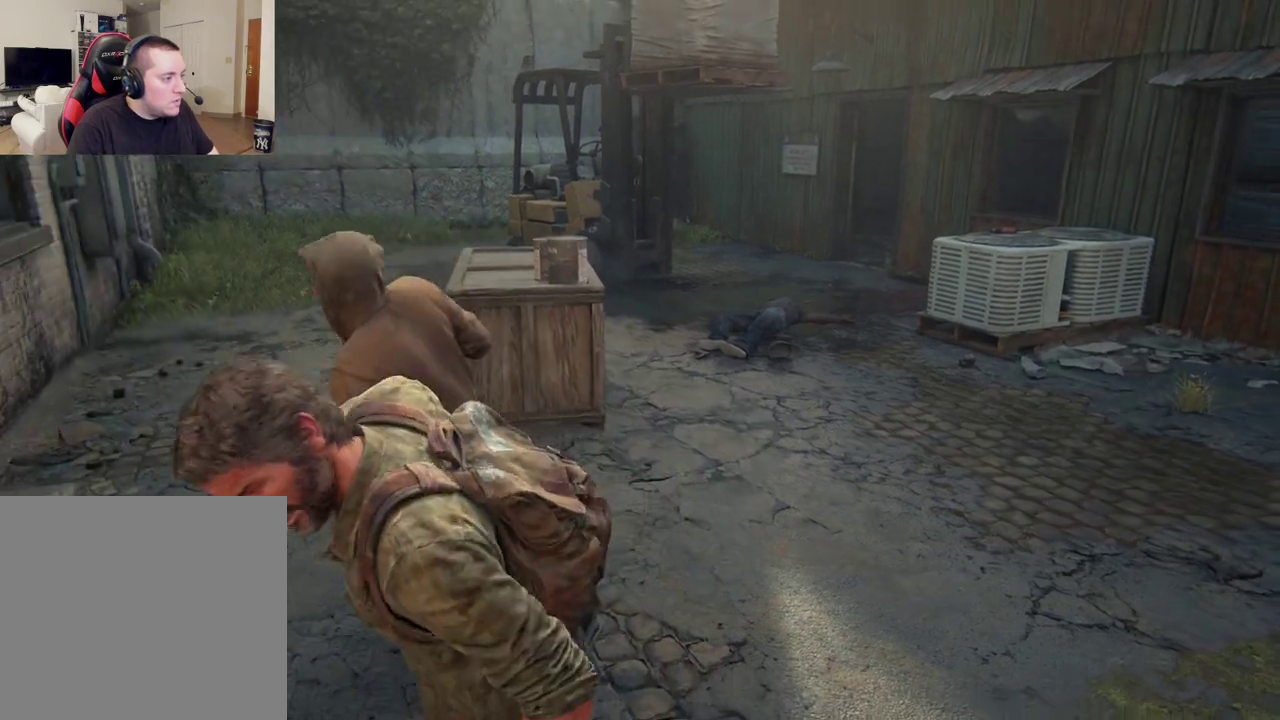
{"dt_ms": 300, "buttons": ["L2"], "left_stick": "up-right", "right_stick": "center", "events": [[50, "SQUARE", "down"], [133, "SQUARE", "up"], [133, "right_stick", "center"]]}
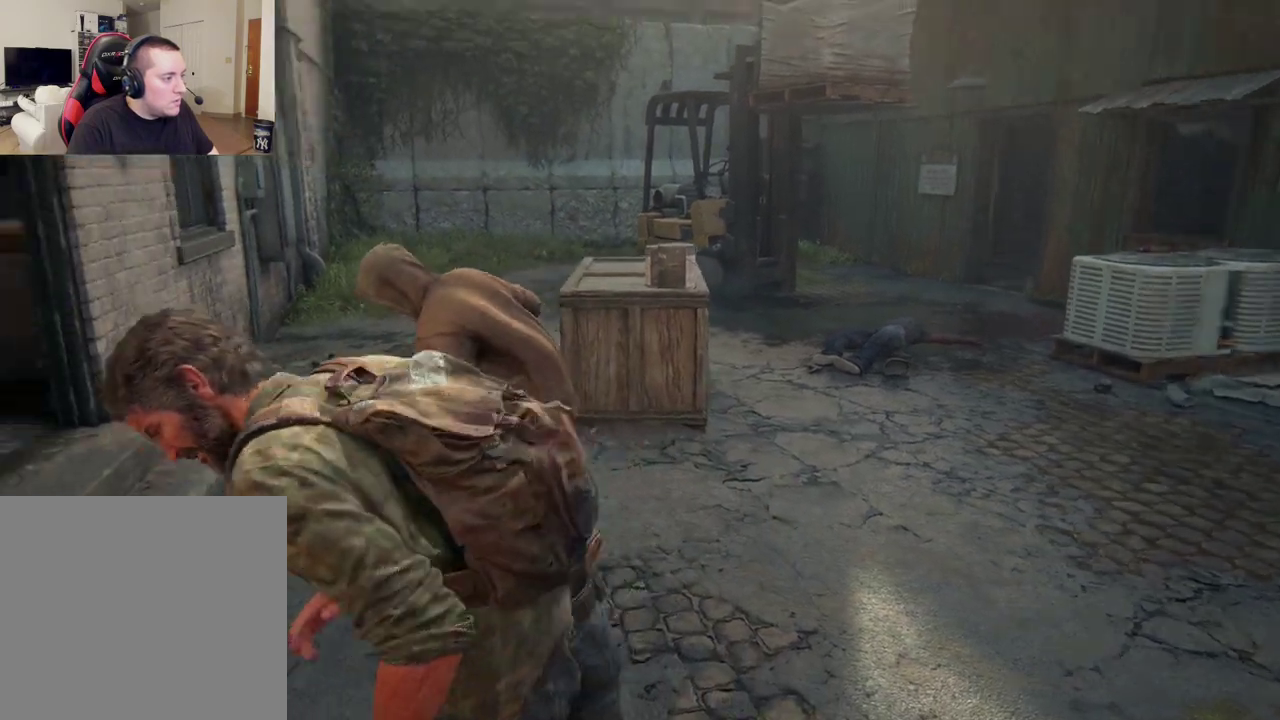
{"dt_ms": 400, "buttons": ["L2"], "left_stick": "right", "right_stick": "down-right", "events": [[167, "left_stick", "right"], [350, "right_stick", "down-right"]]}
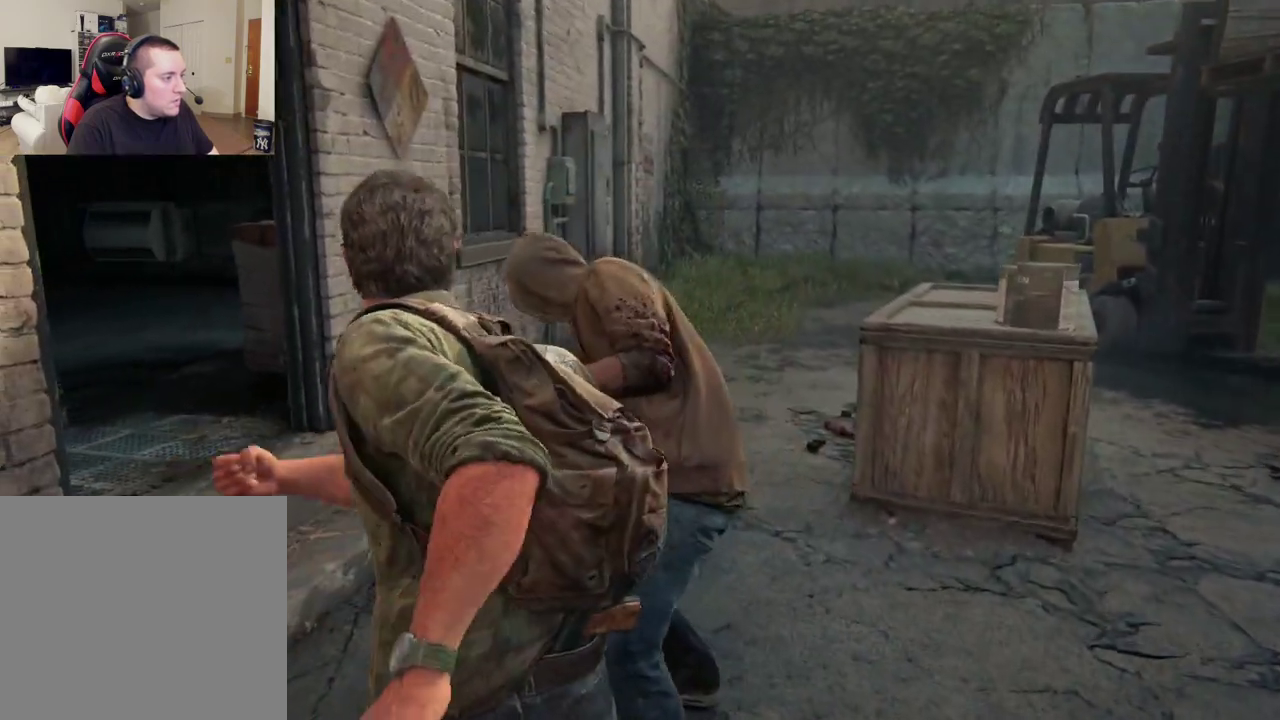
{"dt_ms": 400, "buttons": ["L2"], "left_stick": "right", "right_stick": "center", "events": [[133, "right_stick", "center"], [250, "right_stick", "down-right"], [367, "right_stick", "center"]]}
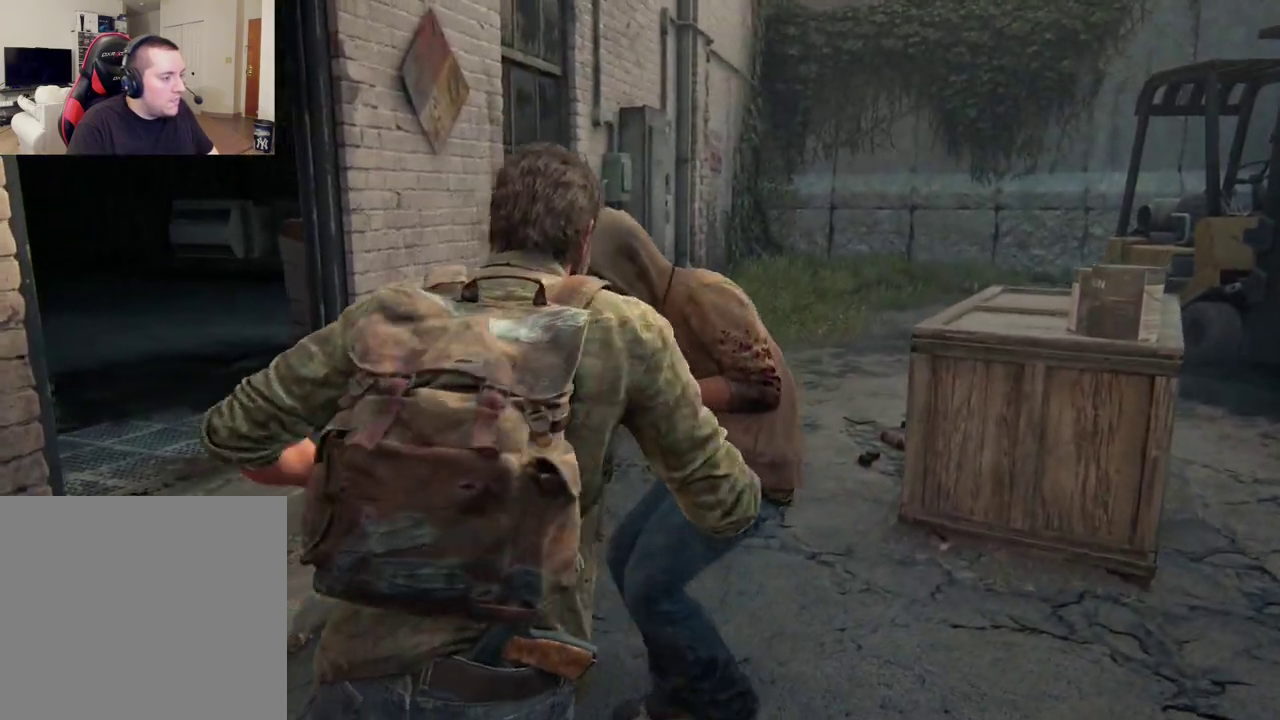
{"dt_ms": 400, "buttons": ["L2"], "left_stick": "down-right", "right_stick": "center", "events": [[67, "left_stick", "down-right"]]}
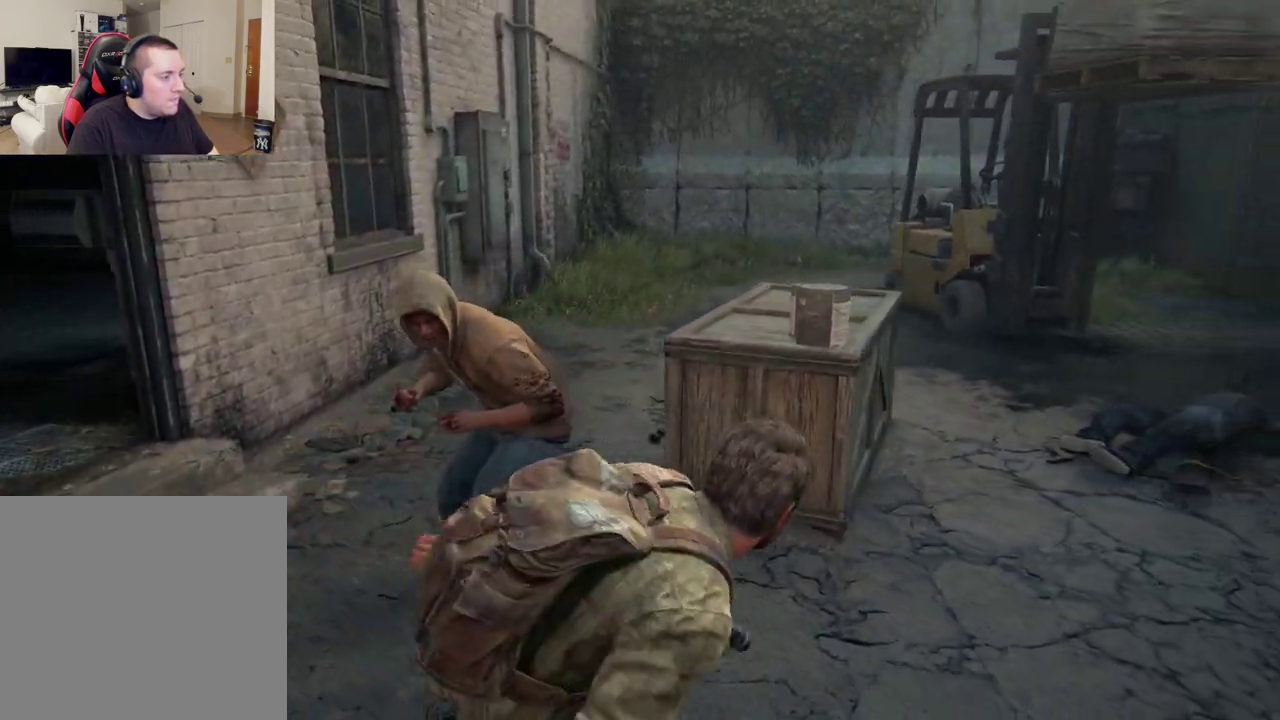
{"dt_ms": 400, "buttons": ["L2"], "left_stick": "down-right", "right_stick": "center", "events": []}
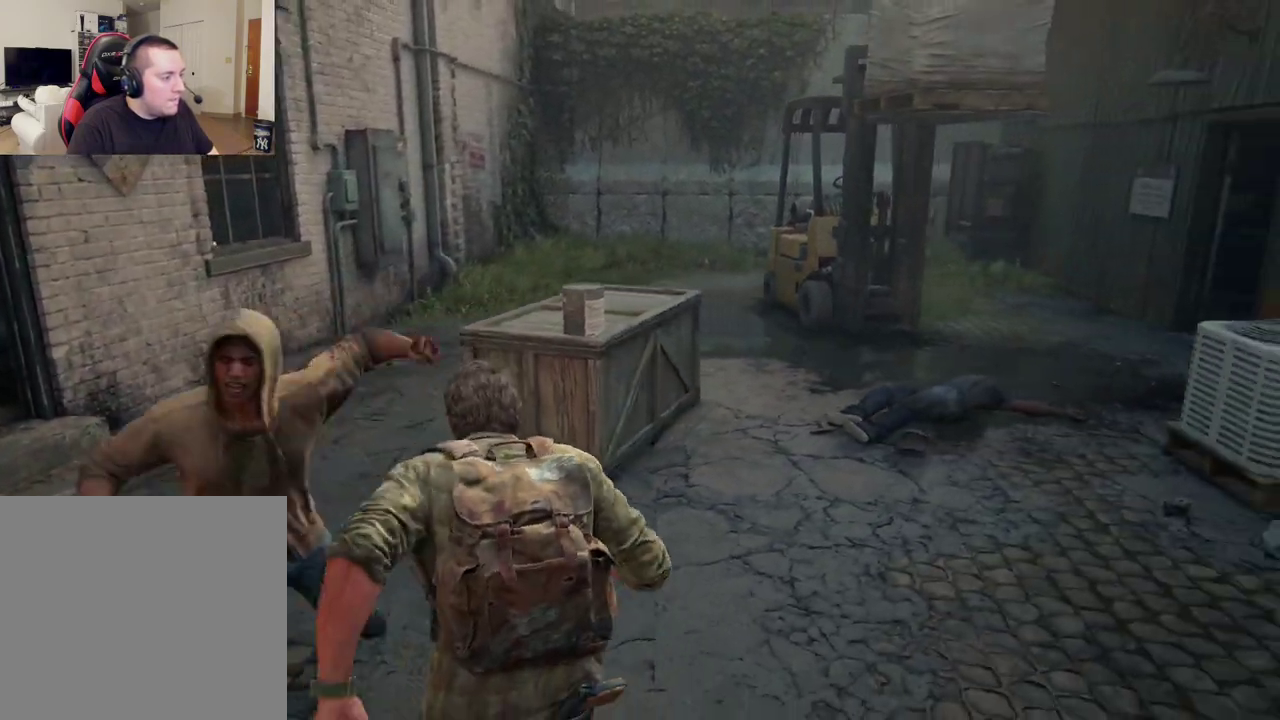
{"dt_ms": 300, "buttons": ["L2"], "left_stick": "right", "right_stick": "center", "events": [[133, "left_stick", "right"]]}
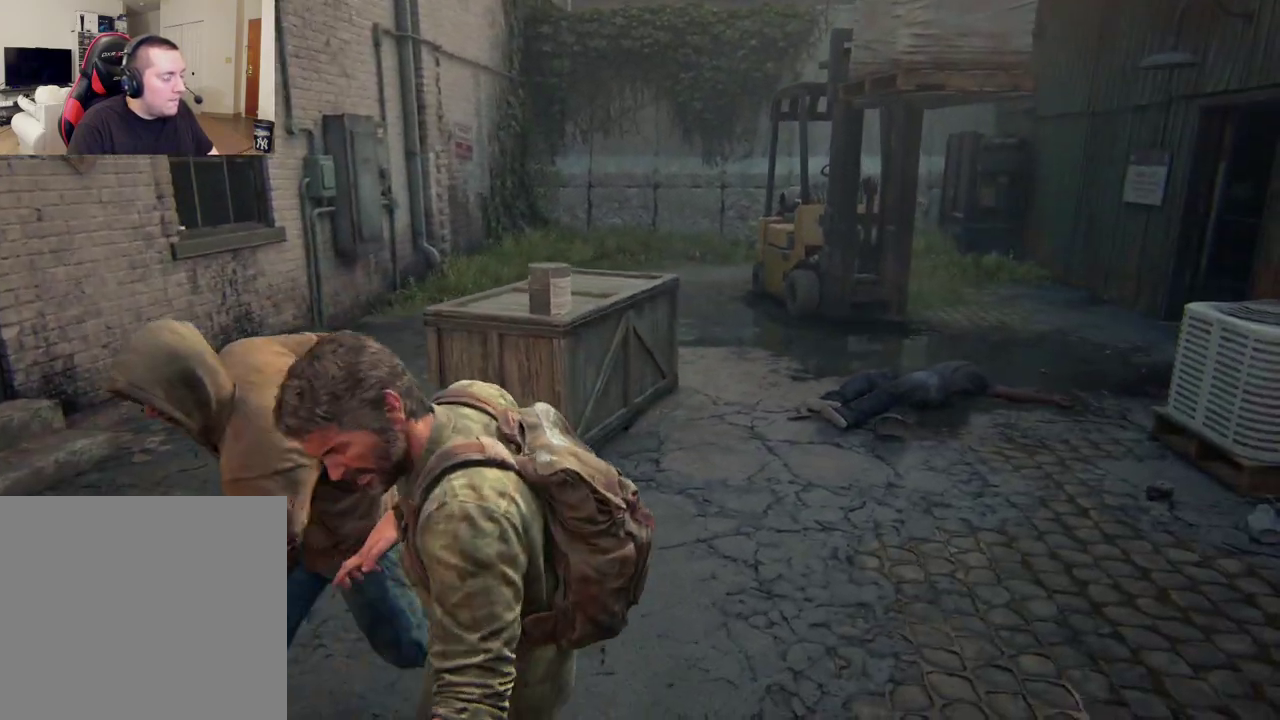
{"dt_ms": 400, "buttons": ["L2"], "left_stick": "up-right", "right_stick": "left", "events": [[50, "left_stick", "up-right"], [117, "right_stick", "left"], [267, "SQUARE", "down"], [367, "SQUARE", "up"]]}
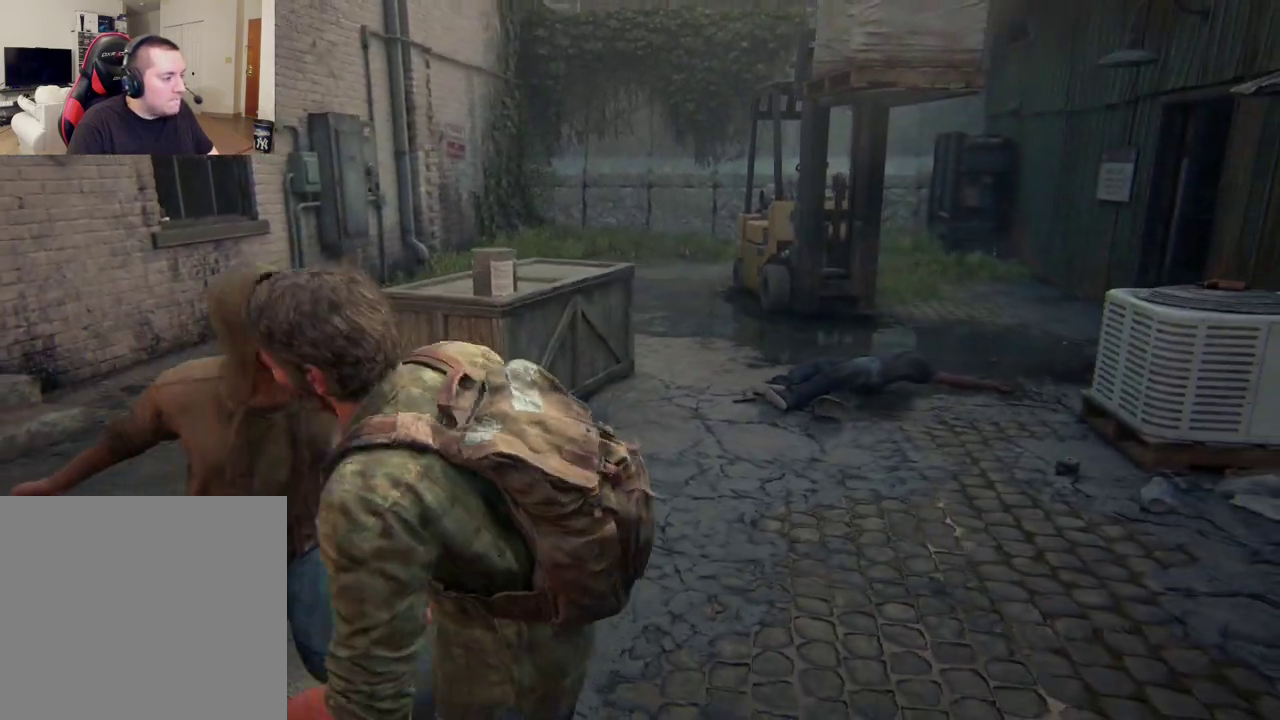
{"dt_ms": 400, "buttons": ["L2"], "left_stick": "up-right", "right_stick": "center", "events": [[150, "right_stick", "center"]]}
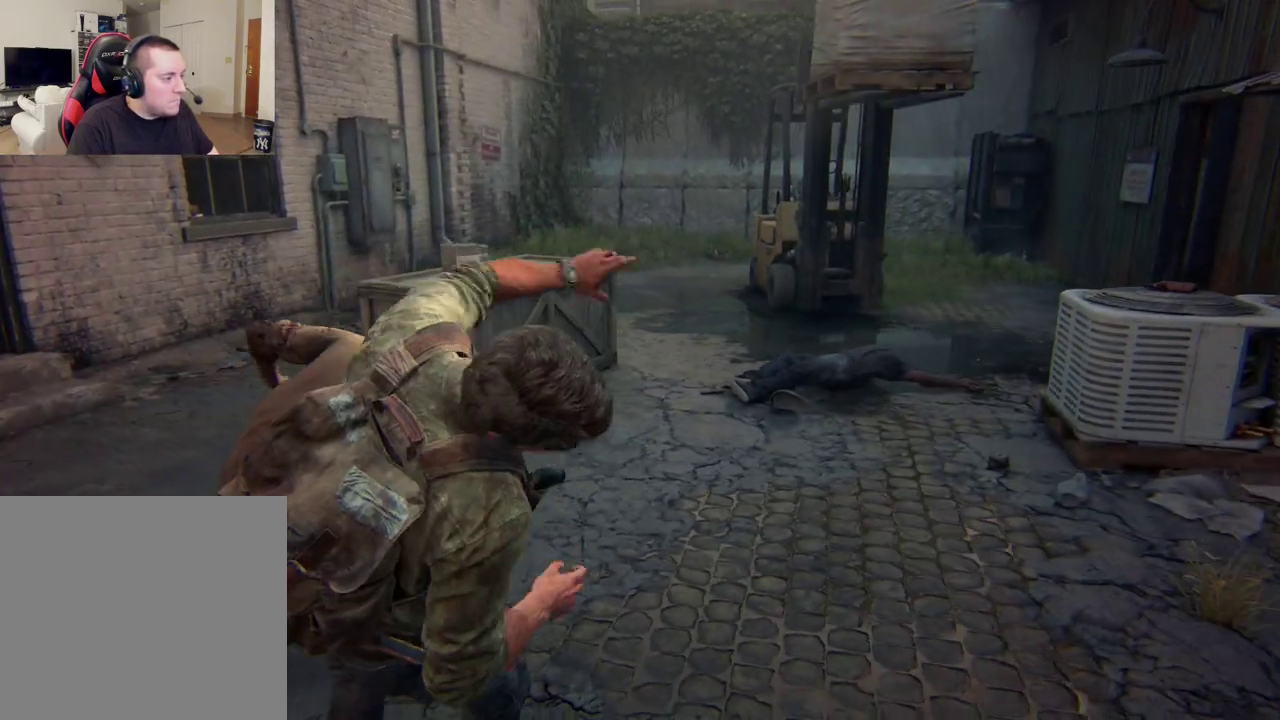
{"dt_ms": 400, "buttons": ["L2"], "left_stick": "up-right", "right_stick": "center", "events": [[133, "SQUARE", "down"], [267, "SQUARE", "up"]]}
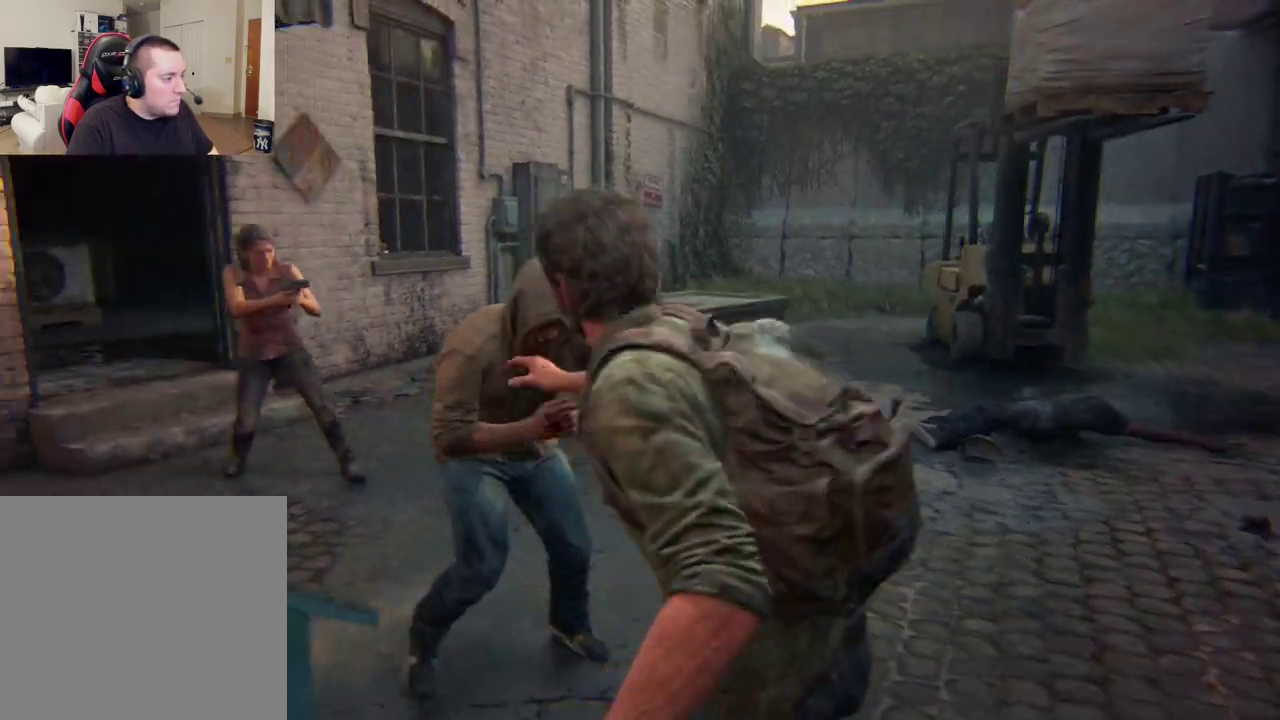
{"dt_ms": 400, "buttons": ["L2"], "left_stick": "right", "right_stick": "center", "events": [[67, "left_stick", "right"], [183, "right_stick", "down-right"], [367, "right_stick", "center"]]}
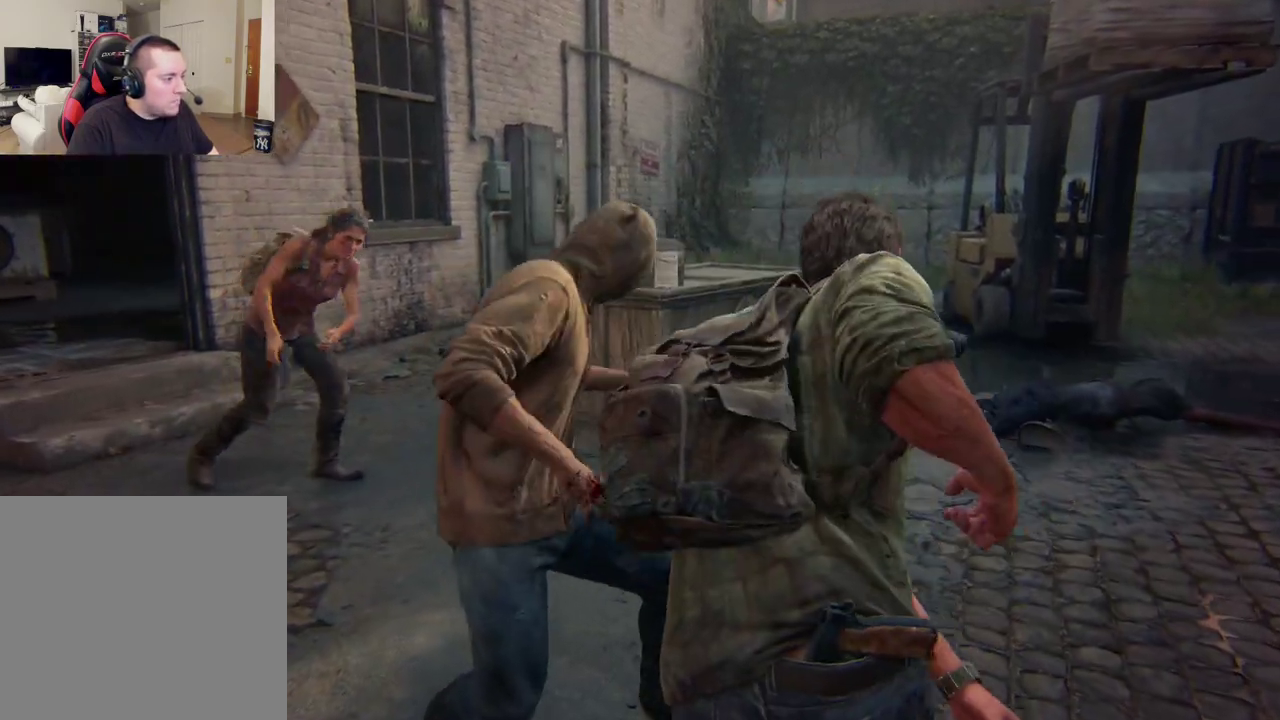
{"dt_ms": 300, "buttons": ["L2"], "left_stick": "right", "right_stick": "center", "events": [[100, "right_stick", "down-right"], [267, "right_stick", "center"]]}
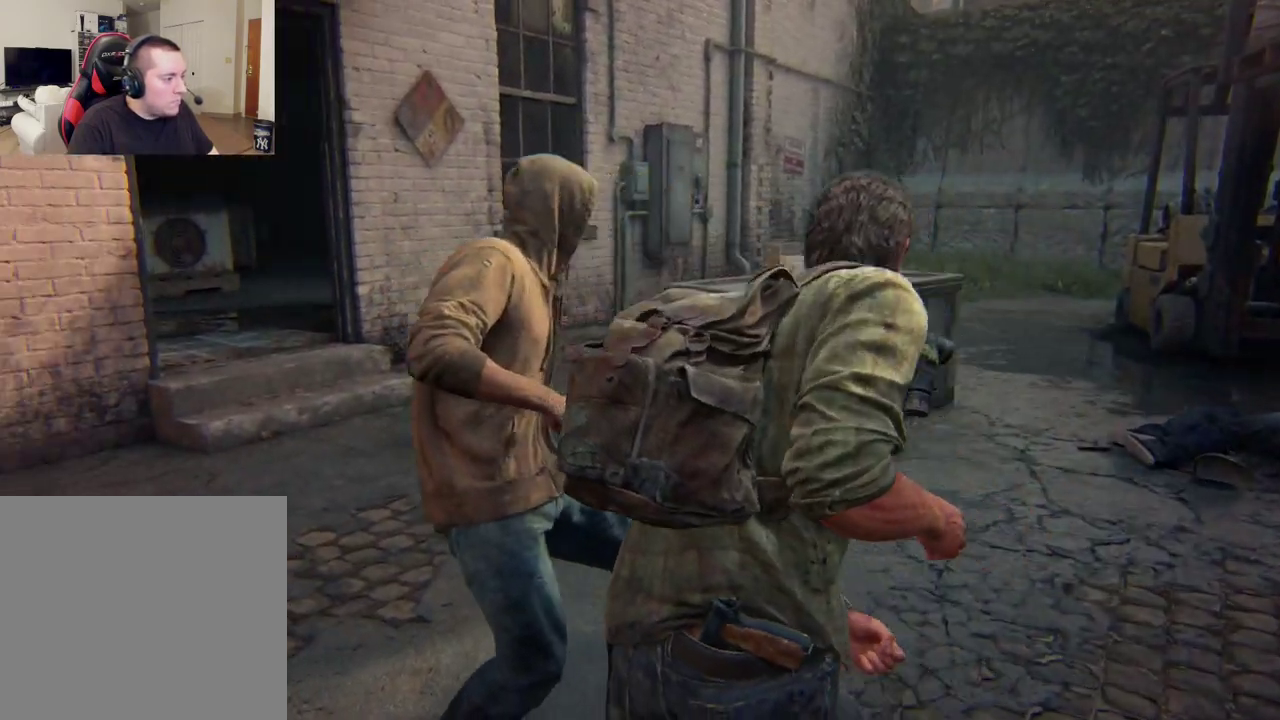
{"dt_ms": 400, "buttons": ["L2"], "left_stick": "down-right", "right_stick": "center", "events": [[100, "right_stick", "down-right"], [233, "left_stick", "down-right"], [250, "right_stick", "center"]]}